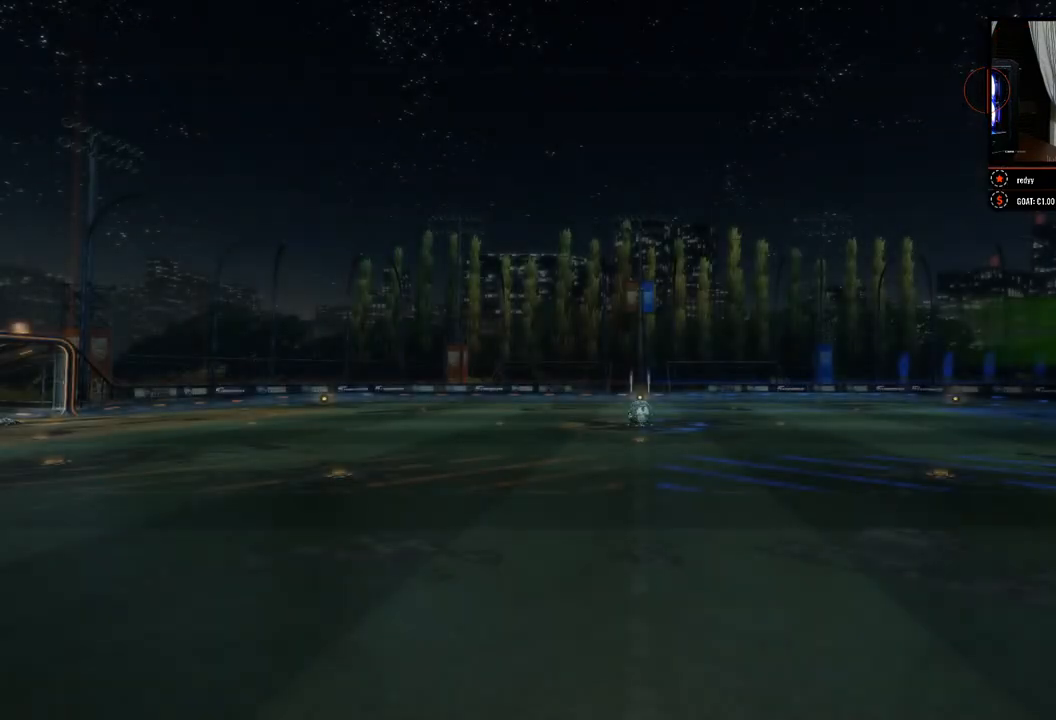
Gameplay with a controller (Xbox layout); each line is a JSON object with the inputs held at the frame after it. "events" lists button and stick changes between this image and that frame as [ms after this image, input, new state], when the widget could be followed in between. Not read: R3.
{"buttons": ["R2"], "left_stick": "center", "right_stick": "center", "events": [[483, "R2", "down"]]}
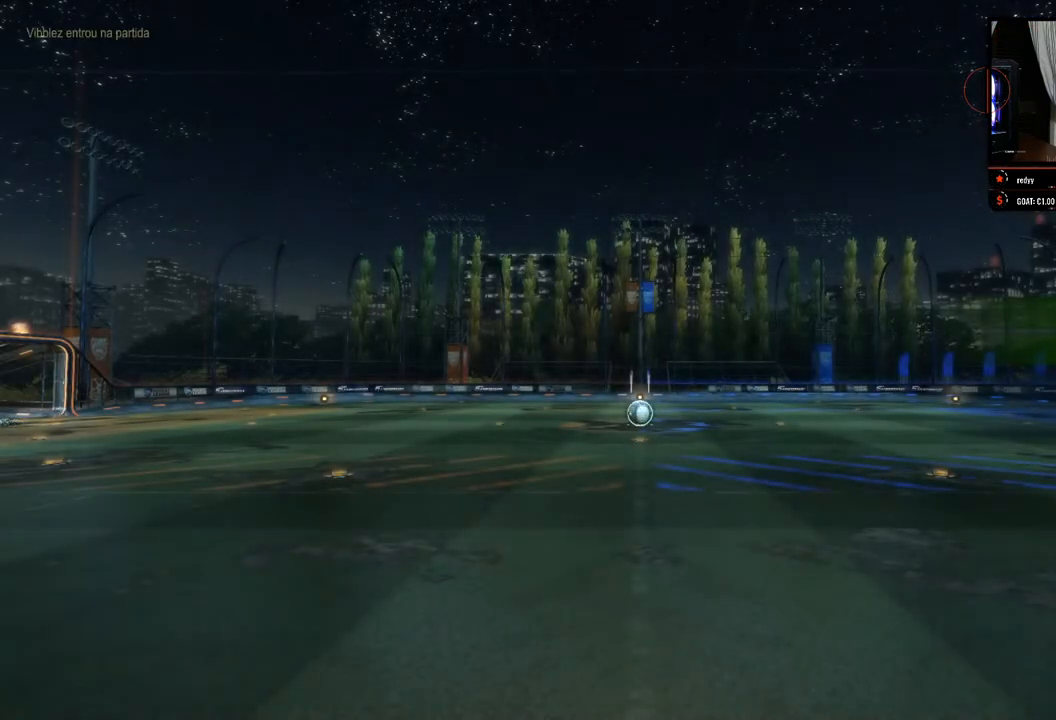
{"buttons": [], "left_stick": "center", "right_stick": "center", "events": [[133, "R2", "up"], [183, "R2", "down"], [317, "R2", "up"], [350, "R2", "down"], [500, "R2", "up"]]}
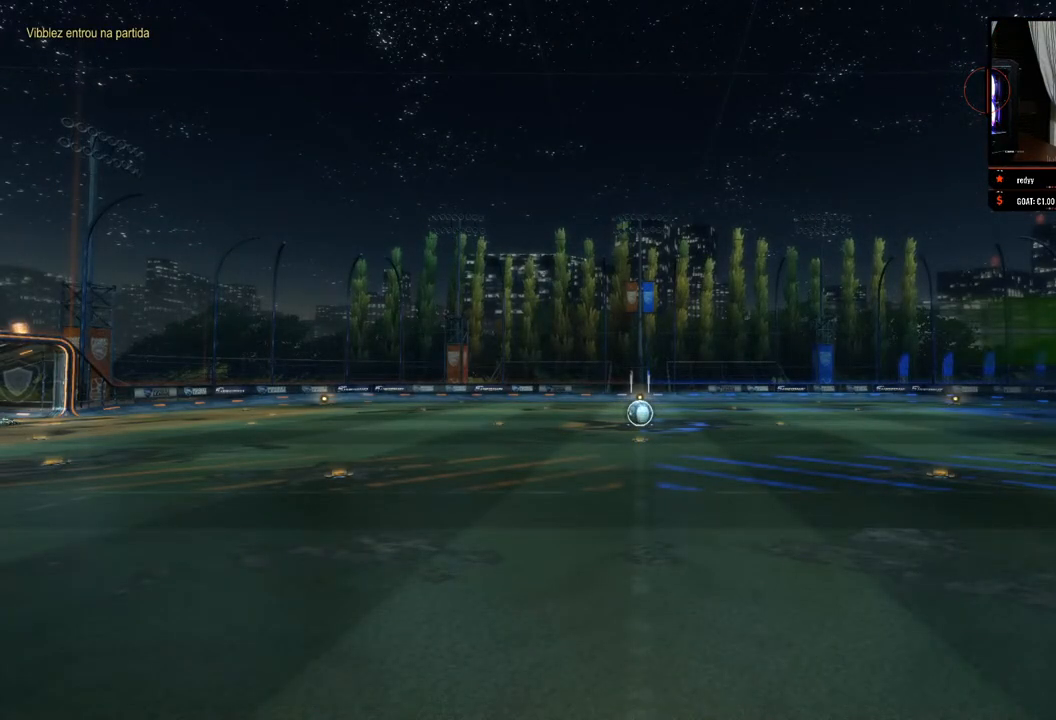
{"buttons": [], "left_stick": "center", "right_stick": "center", "events": [[150, "R2", "down"], [300, "R2", "up"]]}
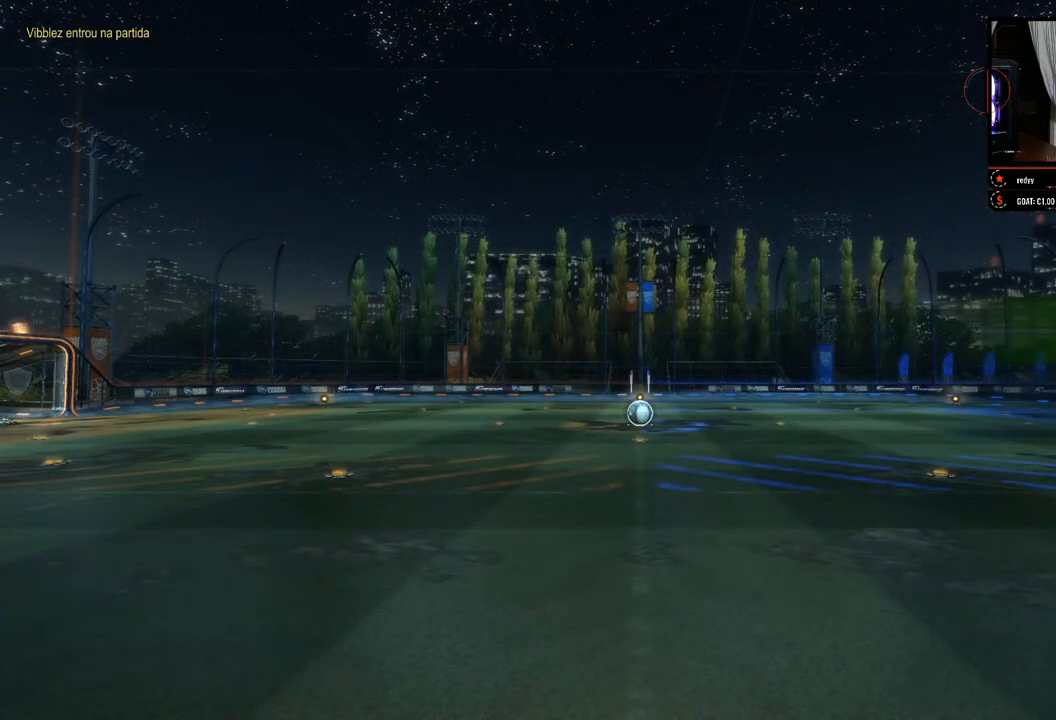
{"buttons": [], "left_stick": "center", "right_stick": "center", "events": [[267, "R2", "down"], [433, "R2", "up"]]}
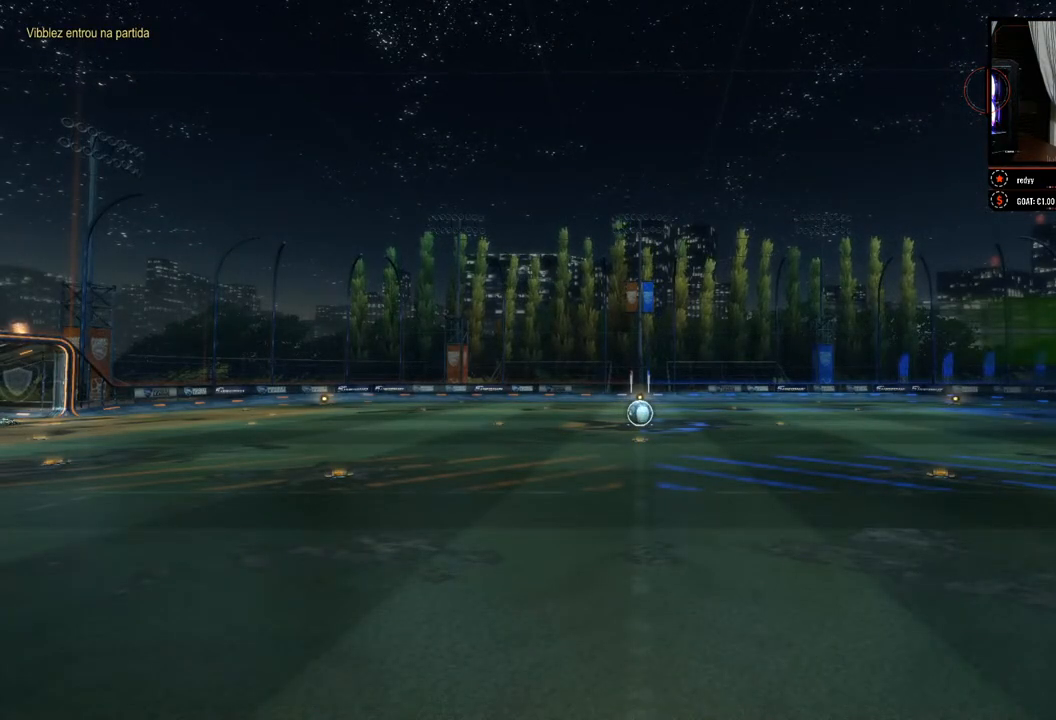
{"buttons": [], "left_stick": "center", "right_stick": "right", "events": [[450, "right_stick", "right"]]}
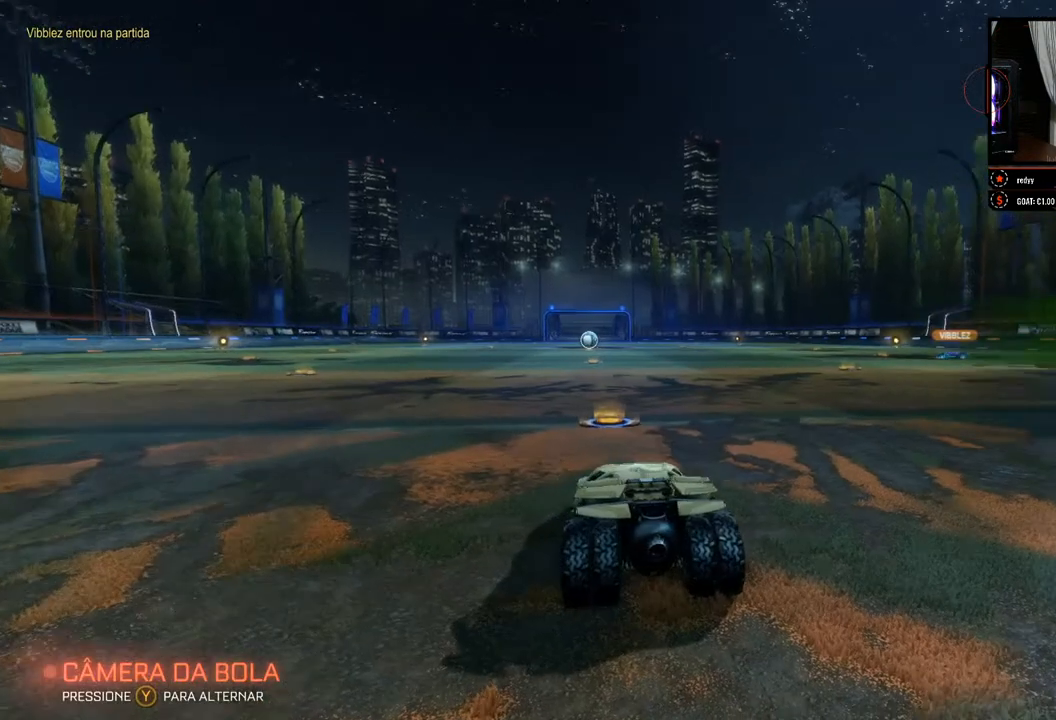
{"buttons": [], "left_stick": "right", "right_stick": "center", "events": [[133, "right_stick", "center"], [200, "left_stick", "right"]]}
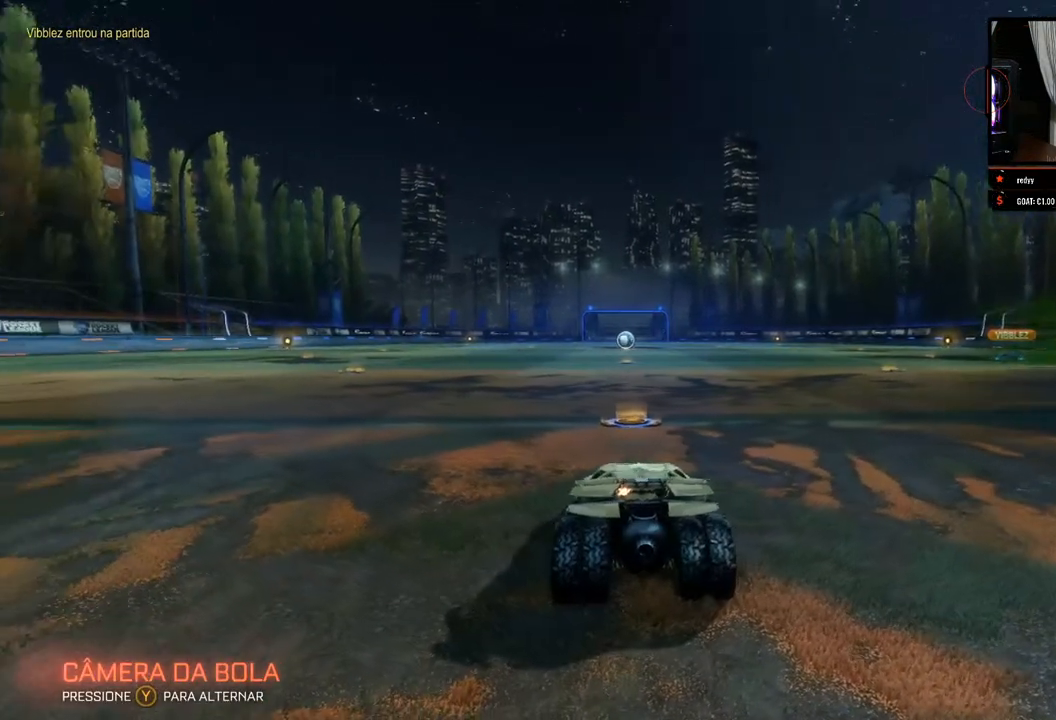
{"buttons": [], "left_stick": "right", "right_stick": "center", "events": [[67, "left_stick", "center"], [117, "left_stick", "left"], [183, "right_stick", "right"], [317, "left_stick", "center"], [400, "right_stick", "center"], [417, "left_stick", "right"]]}
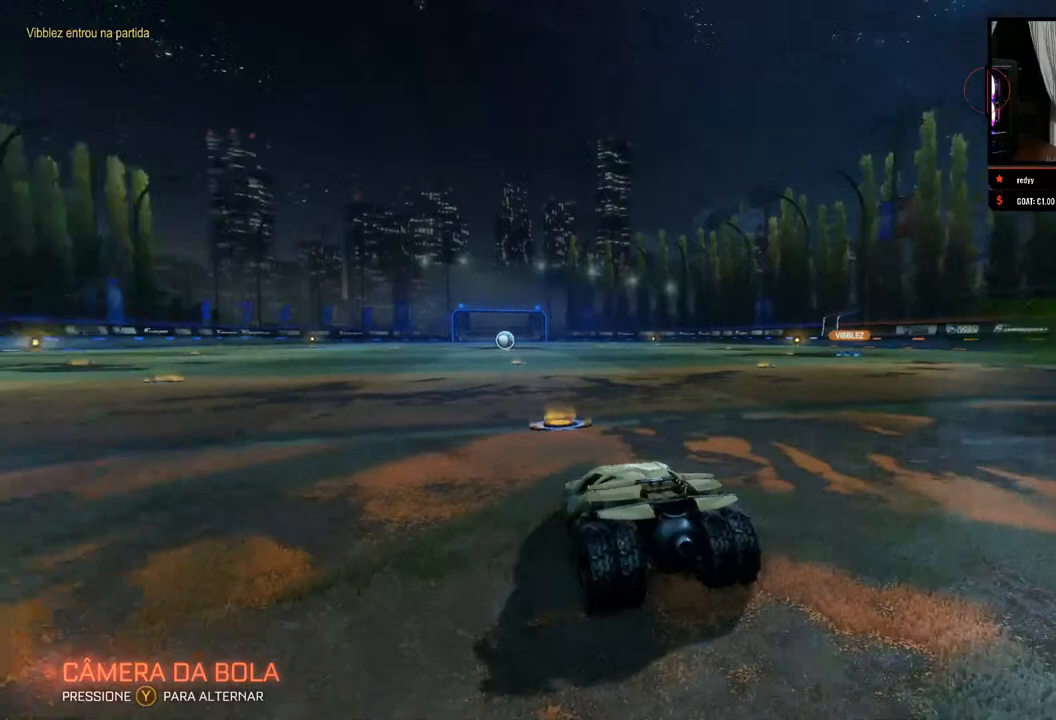
{"buttons": ["R2"], "left_stick": "center", "right_stick": "center", "events": [[150, "left_stick", "center"], [383, "R2", "down"]]}
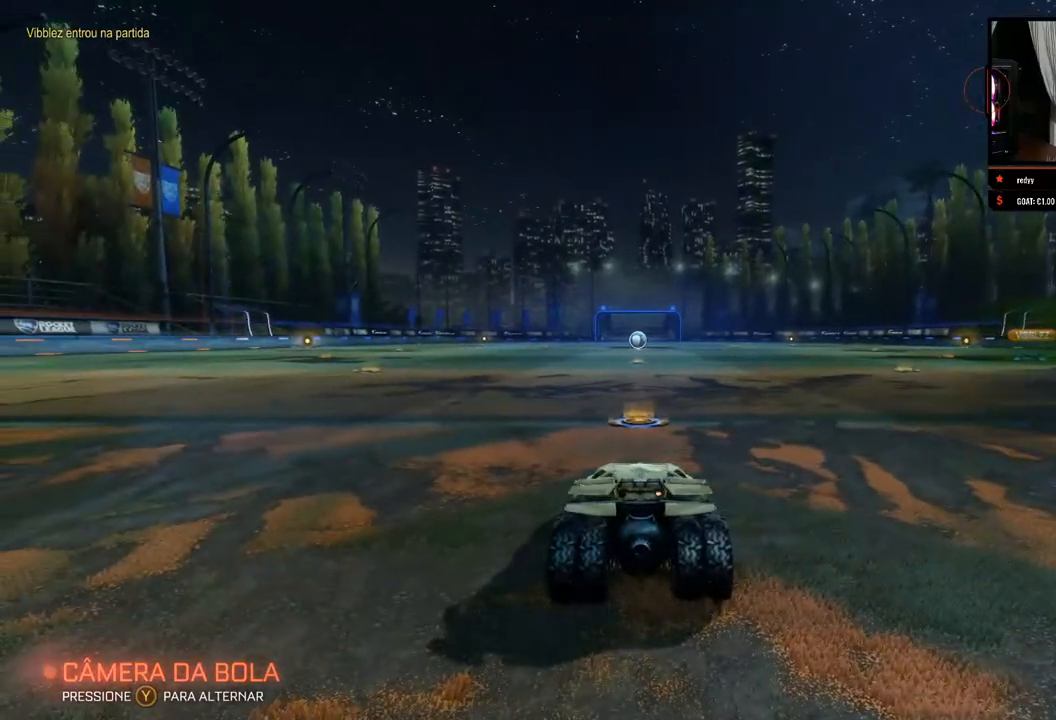
{"buttons": [], "left_stick": "center", "right_stick": "center", "events": [[17, "R2", "up"]]}
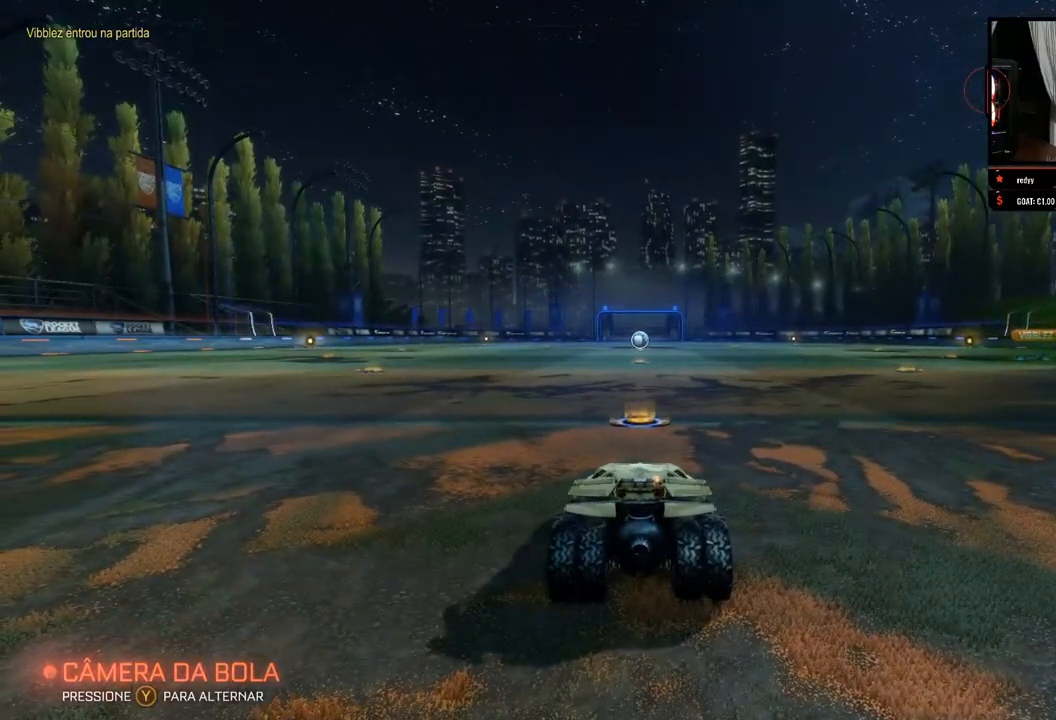
{"buttons": [], "left_stick": "center", "right_stick": "center", "events": [[117, "R2", "down"], [250, "R2", "up"]]}
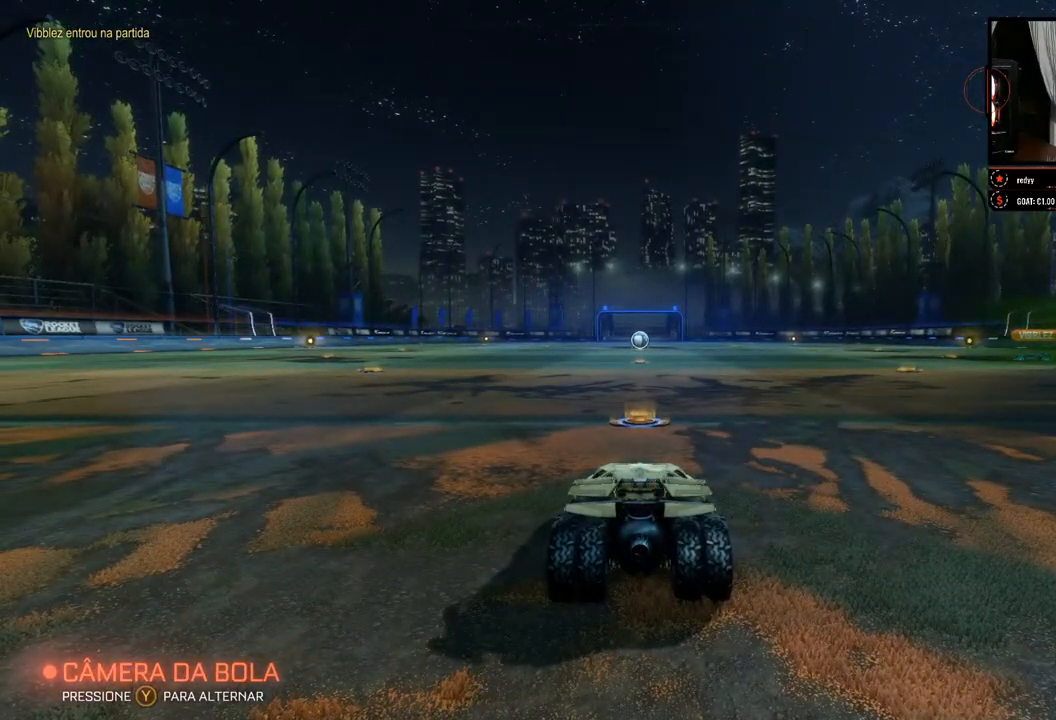
{"buttons": [], "left_stick": "center", "right_stick": "center", "events": [[233, "R2", "down"], [367, "R2", "up"]]}
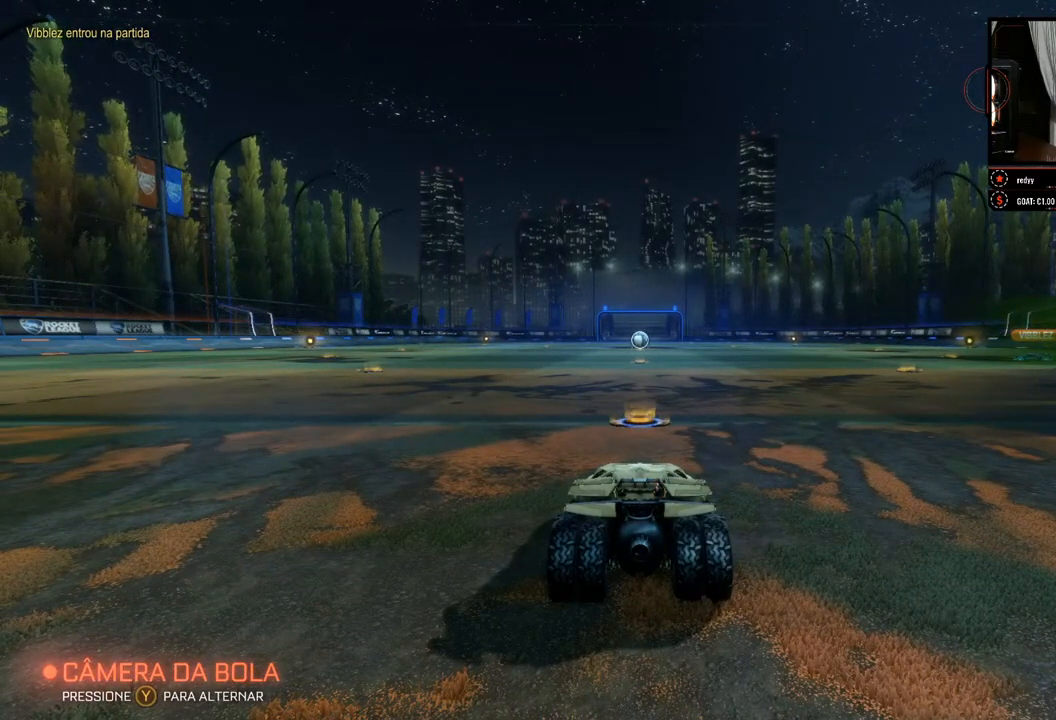
{"buttons": [], "left_stick": "center", "right_stick": "center", "events": []}
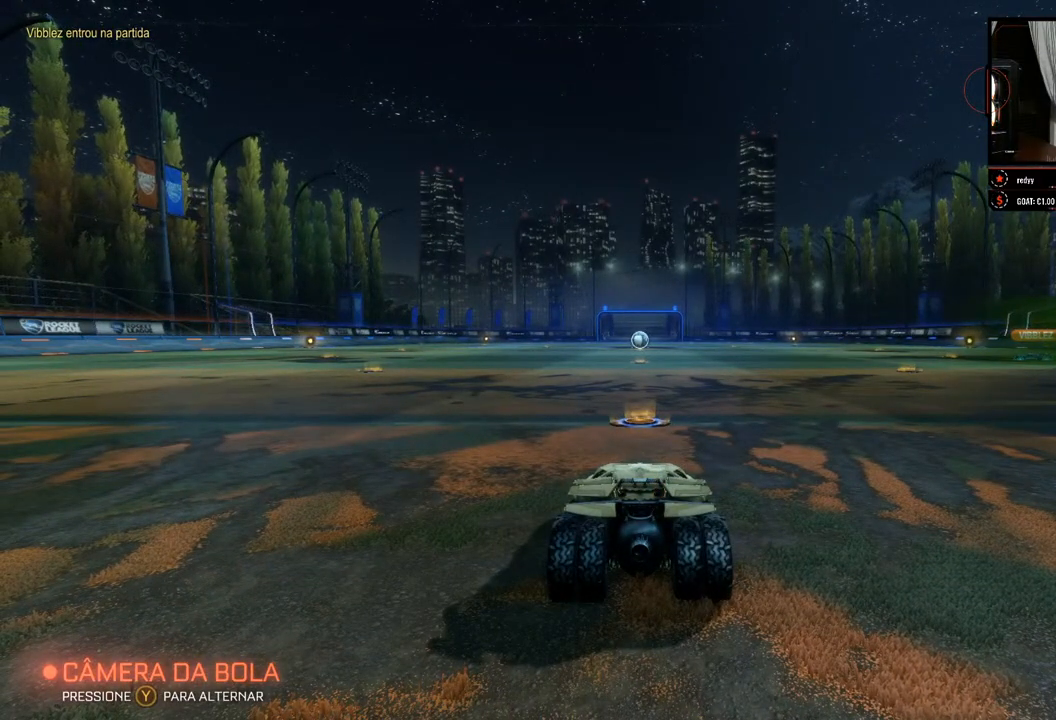
{"buttons": [], "left_stick": "center", "right_stick": "center", "events": []}
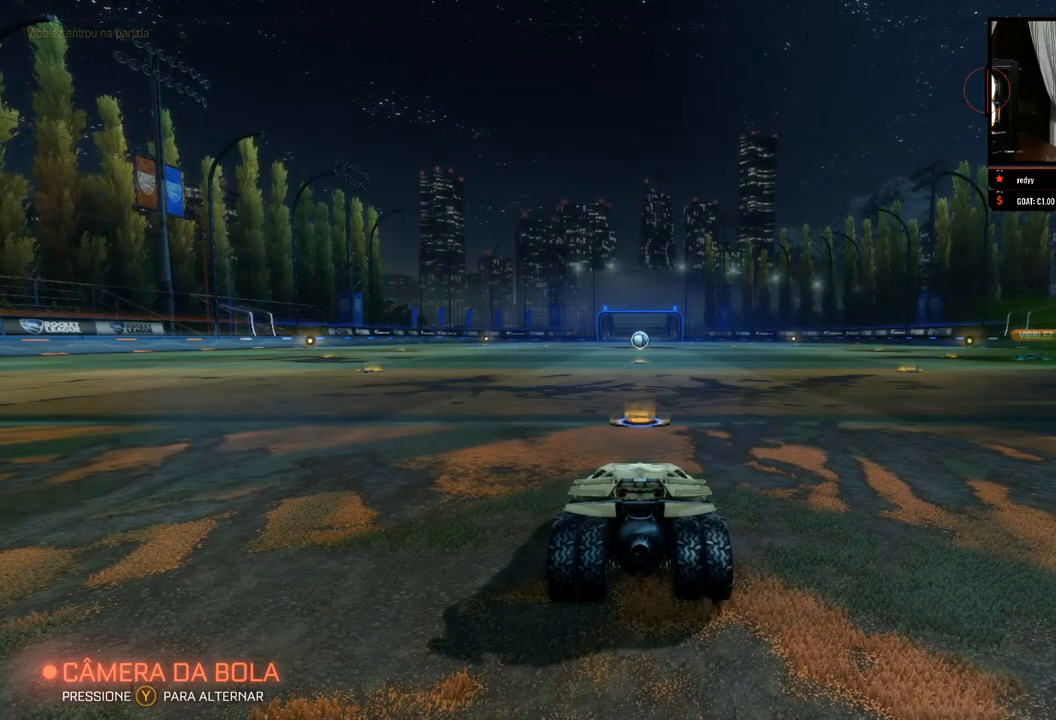
{"buttons": [], "left_stick": "center", "right_stick": "center", "events": []}
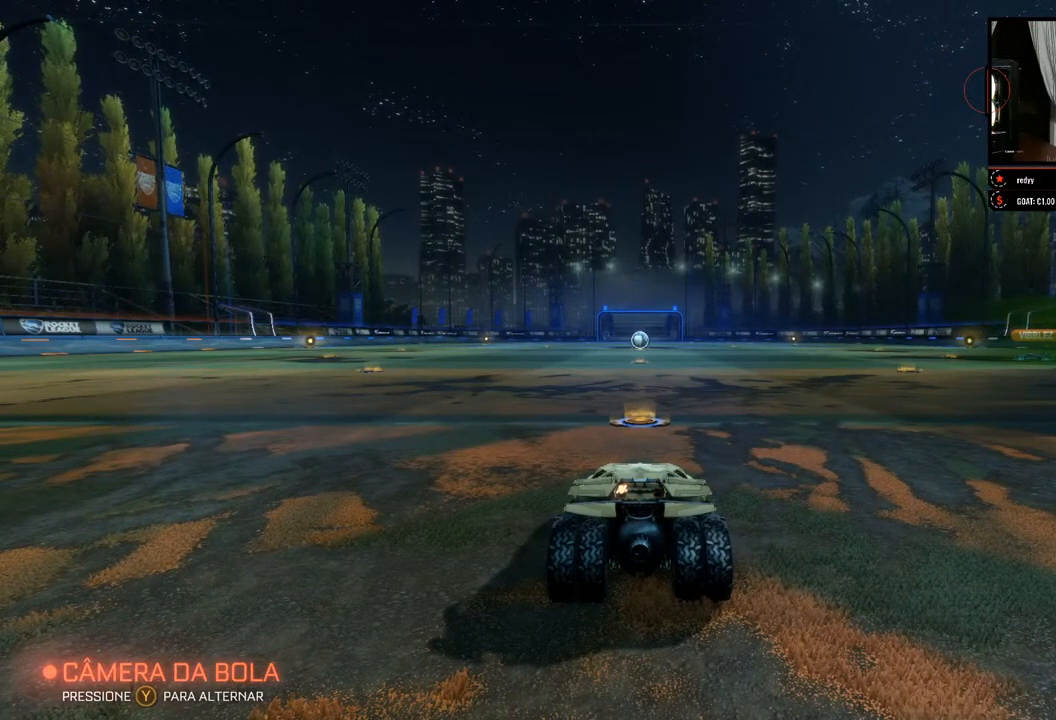
{"buttons": [], "left_stick": "center", "right_stick": "center", "events": [[50, "R2", "down"], [183, "R2", "up"]]}
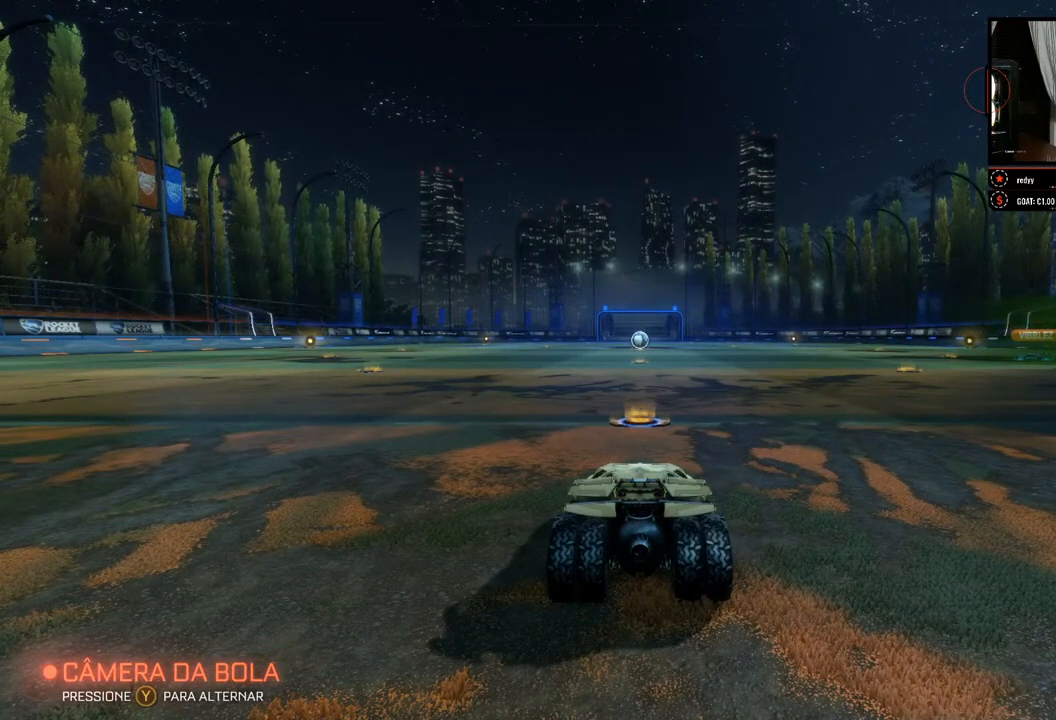
{"buttons": [], "left_stick": "center", "right_stick": "center", "events": [[350, "R2", "down"], [483, "R2", "up"]]}
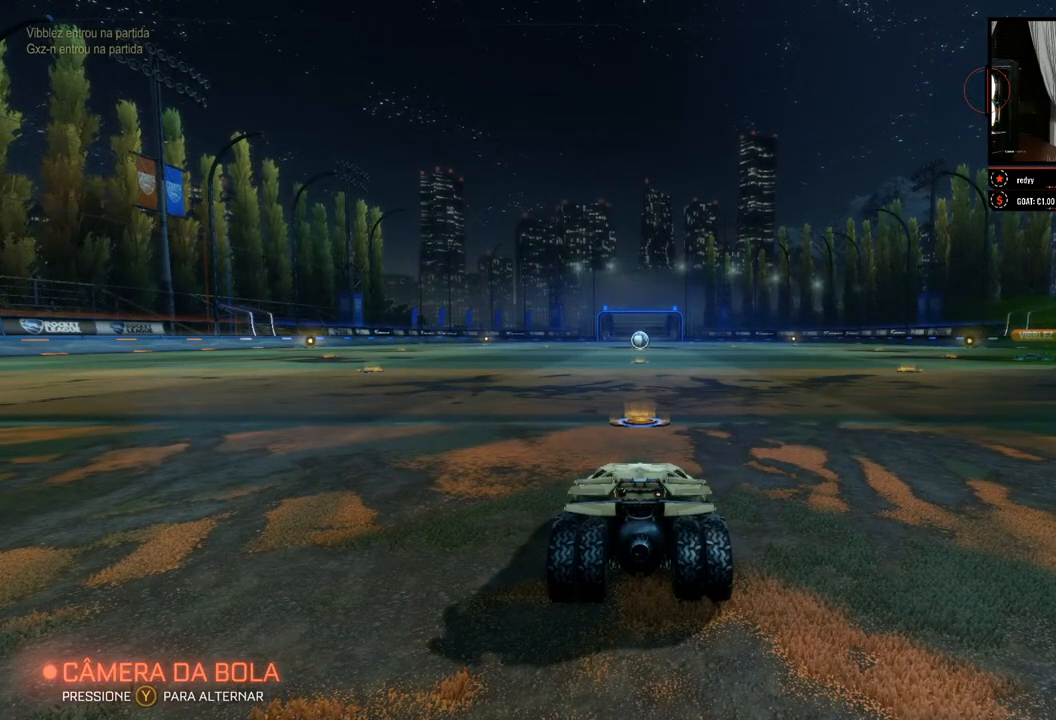
{"buttons": [], "left_stick": "center", "right_stick": "center", "events": [[317, "R2", "down"], [450, "R2", "up"]]}
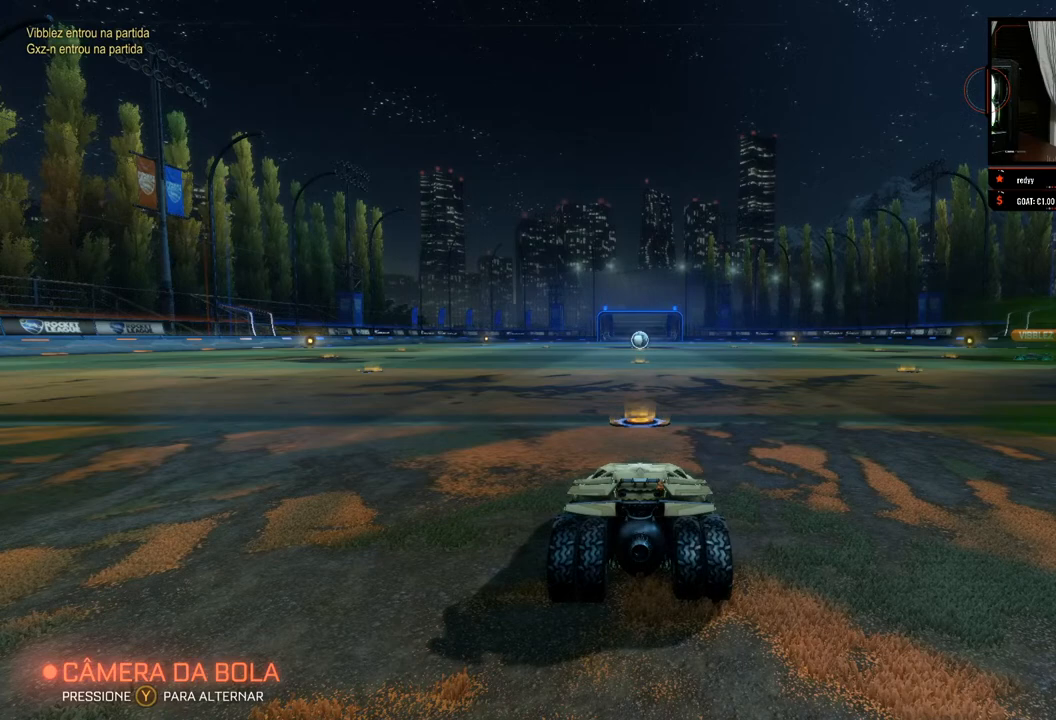
{"buttons": [], "left_stick": "center", "right_stick": "center", "events": [[200, "R2", "down"], [333, "R2", "up"]]}
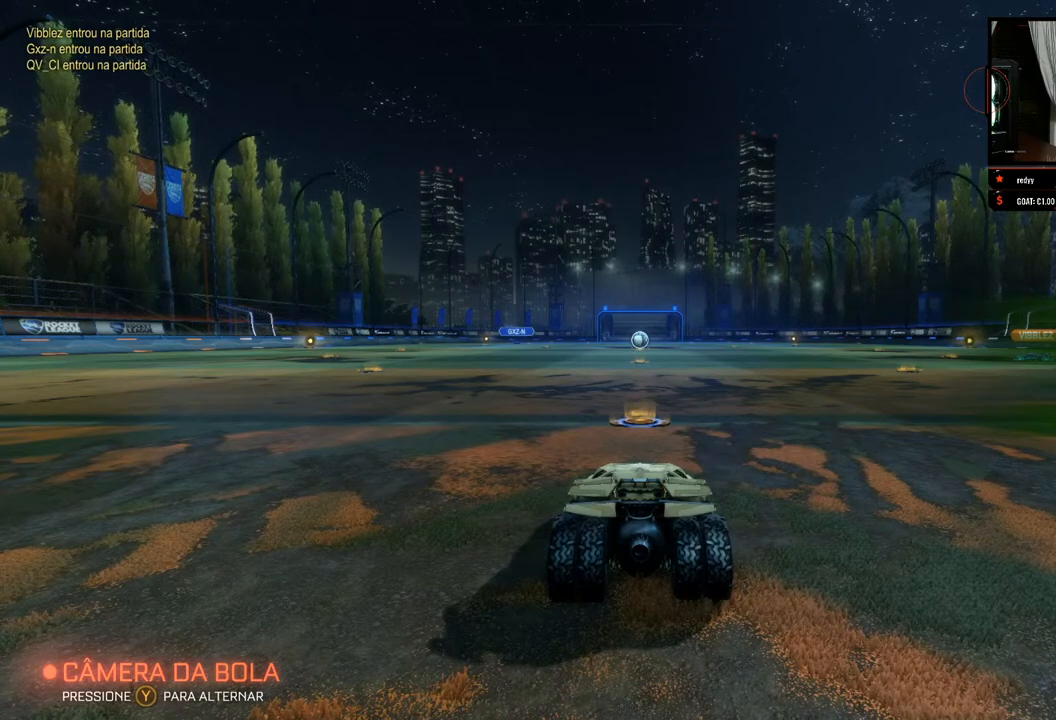
{"buttons": [], "left_stick": "center", "right_stick": "center", "events": [[67, "R2", "down"], [183, "R2", "up"]]}
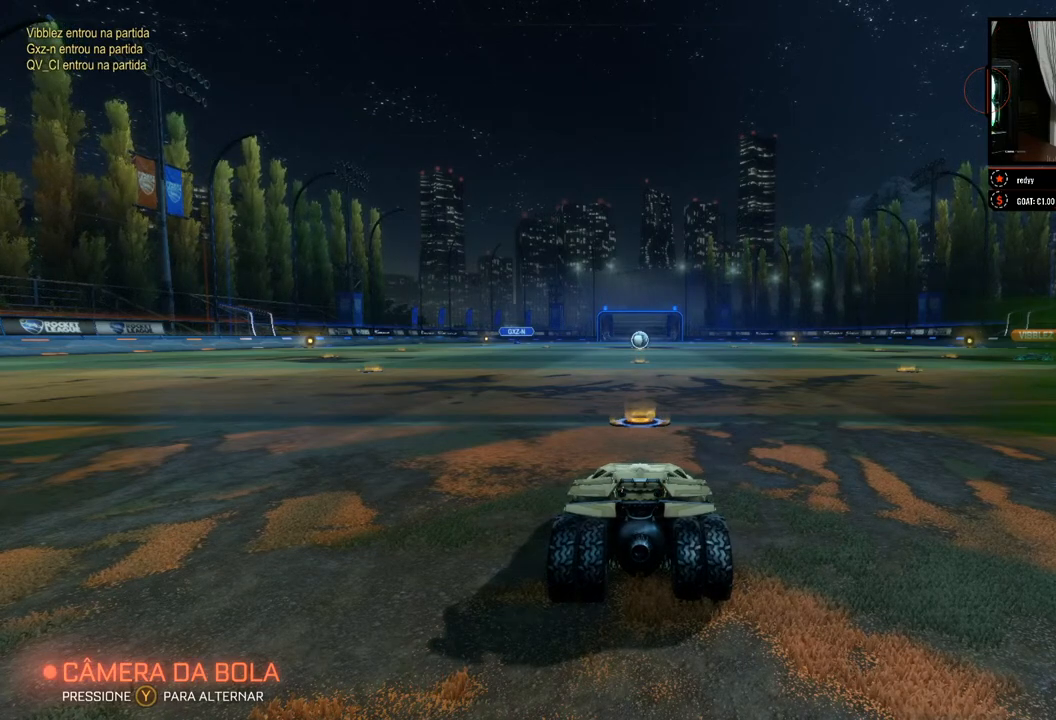
{"buttons": [], "left_stick": "center", "right_stick": "center", "events": [[17, "R2", "down"], [117, "R2", "up"]]}
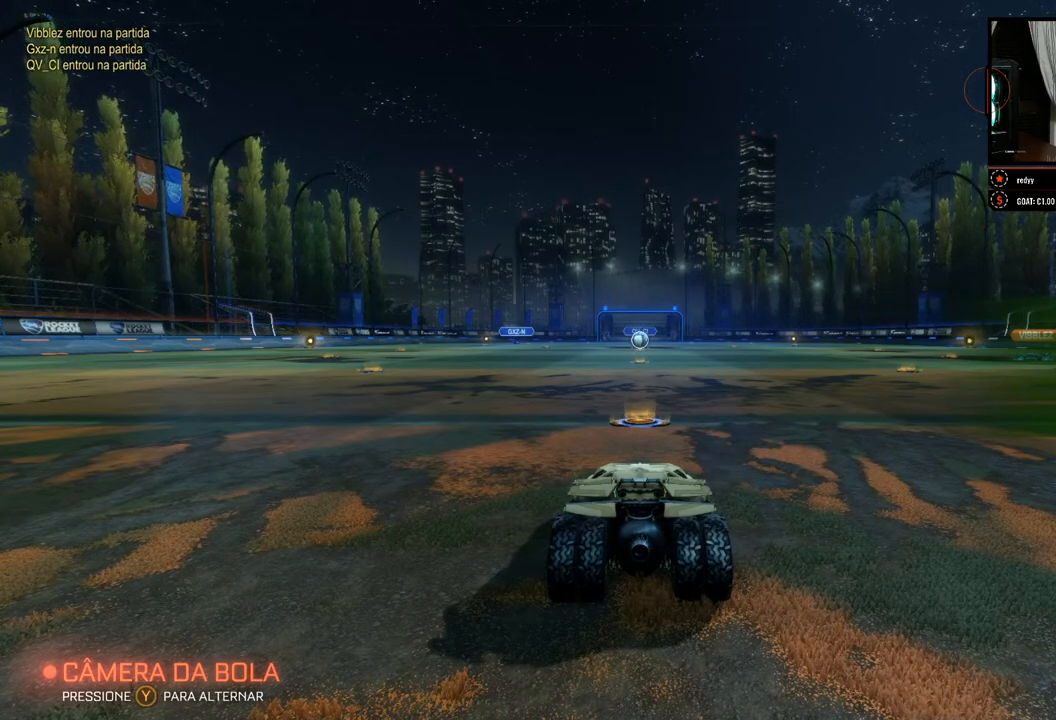
{"buttons": [], "left_stick": "center", "right_stick": "center", "events": [[233, "R2", "down"], [383, "R2", "up"]]}
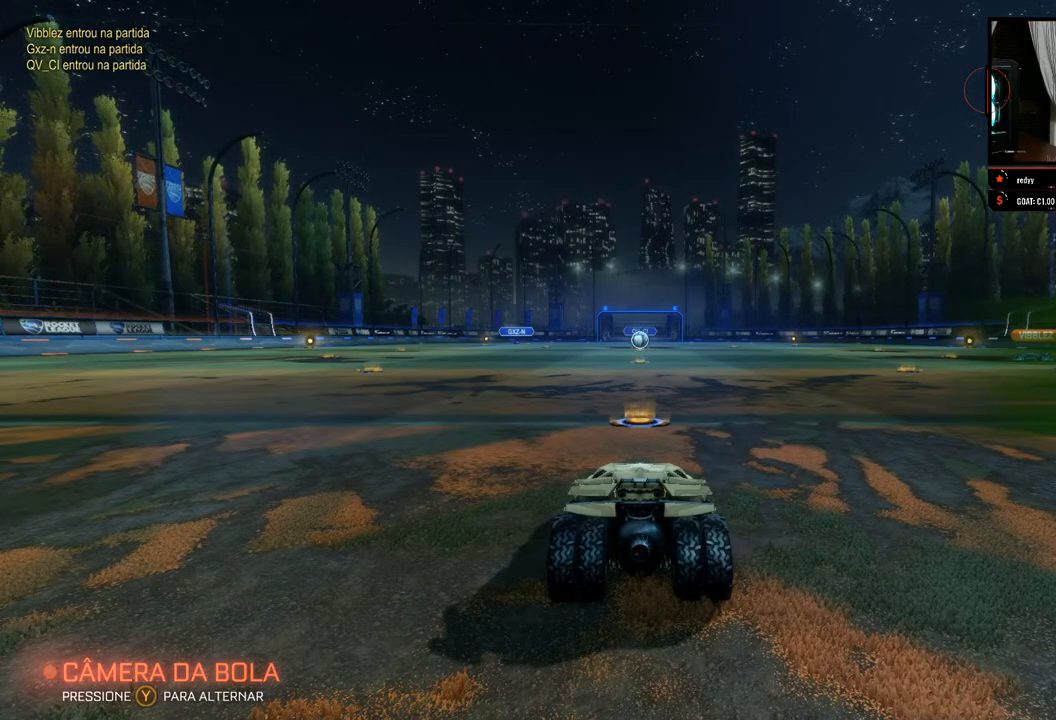
{"buttons": ["R2"], "left_stick": "center", "right_stick": "center", "events": [[117, "R2", "down"], [250, "R2", "up"], [467, "R2", "down"]]}
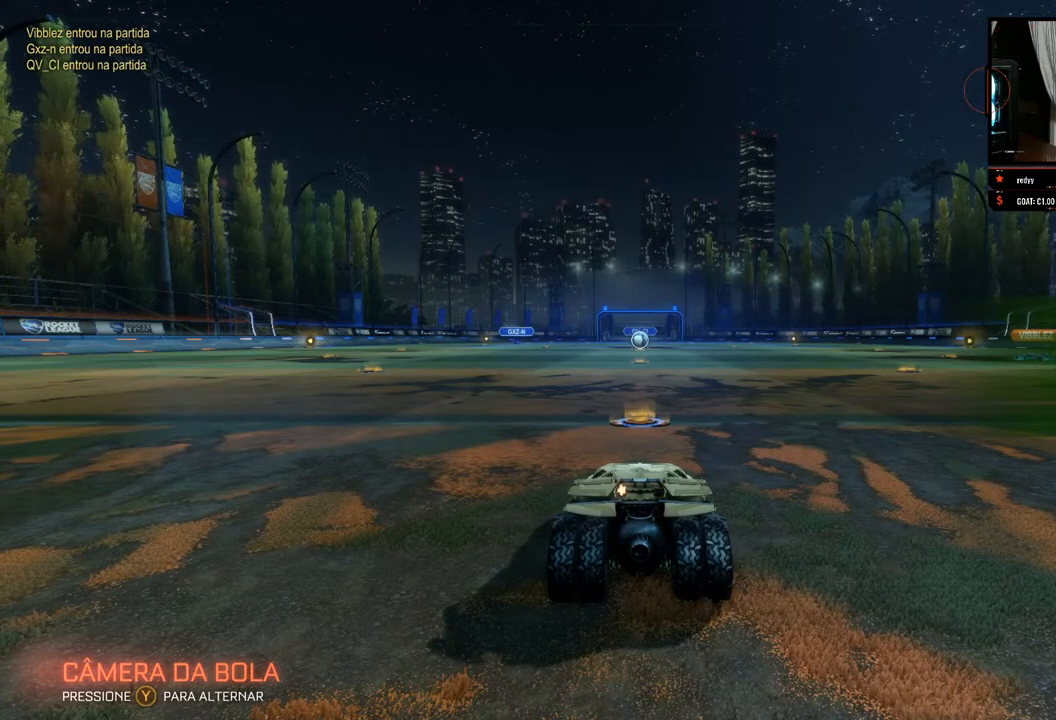
{"buttons": [], "left_stick": "center", "right_stick": "center", "events": [[117, "R2", "up"], [317, "R2", "down"], [500, "R2", "up"]]}
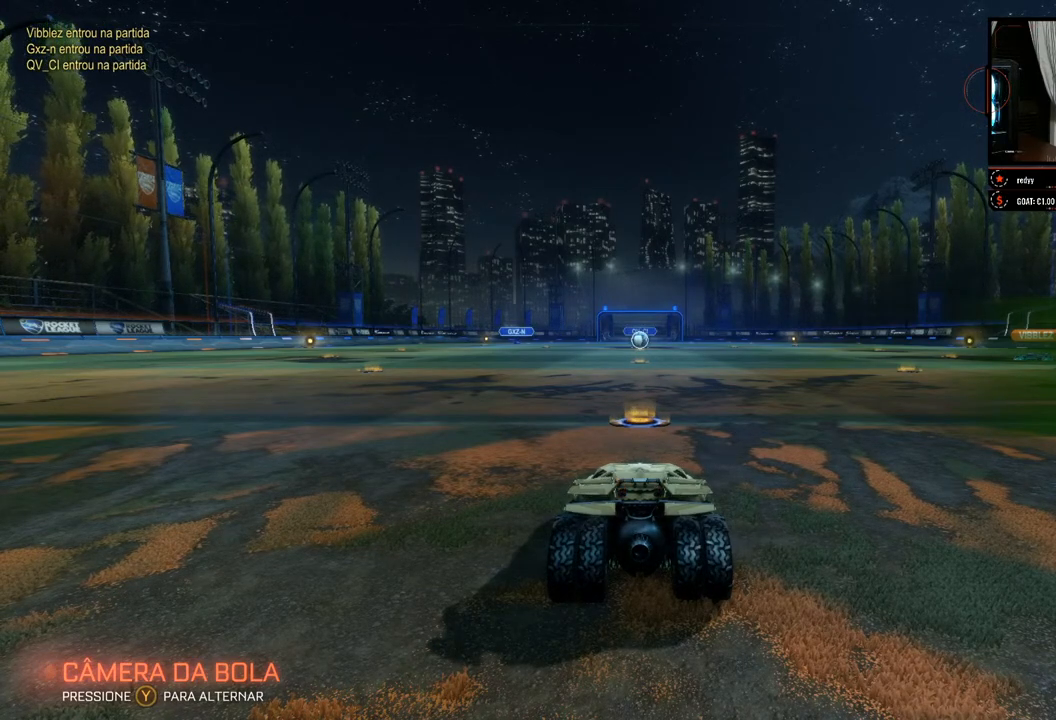
{"buttons": ["R2"], "left_stick": "center", "right_stick": "center", "events": [[433, "R2", "down"]]}
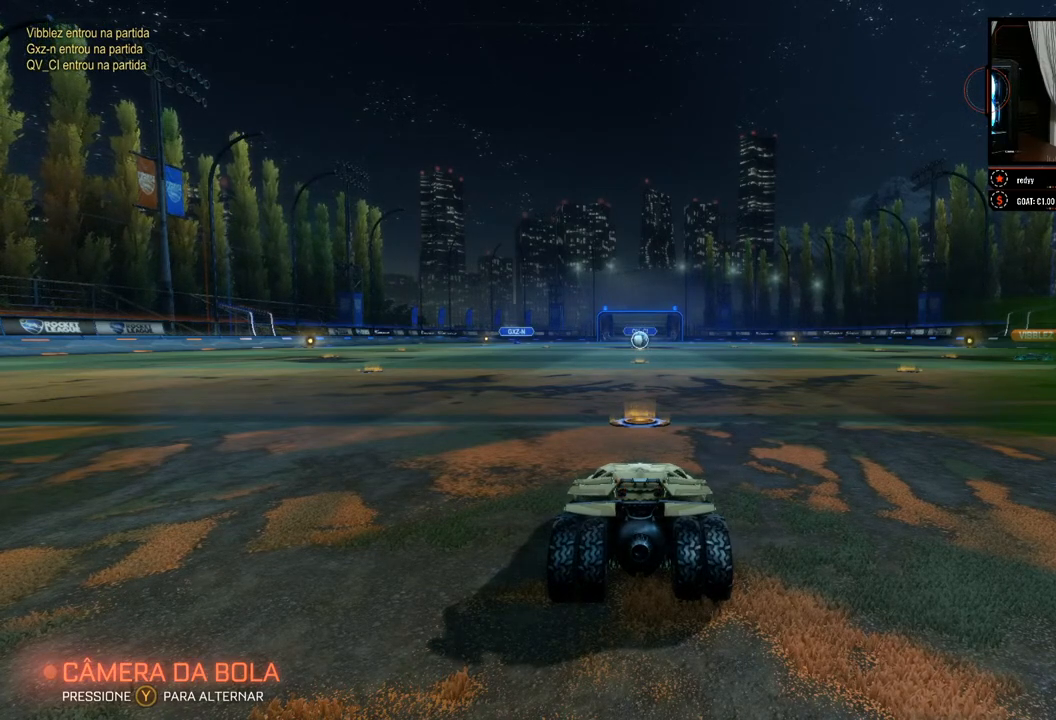
{"buttons": [], "left_stick": "center", "right_stick": "center", "events": [[67, "R2", "up"], [350, "R2", "down"], [467, "R2", "up"]]}
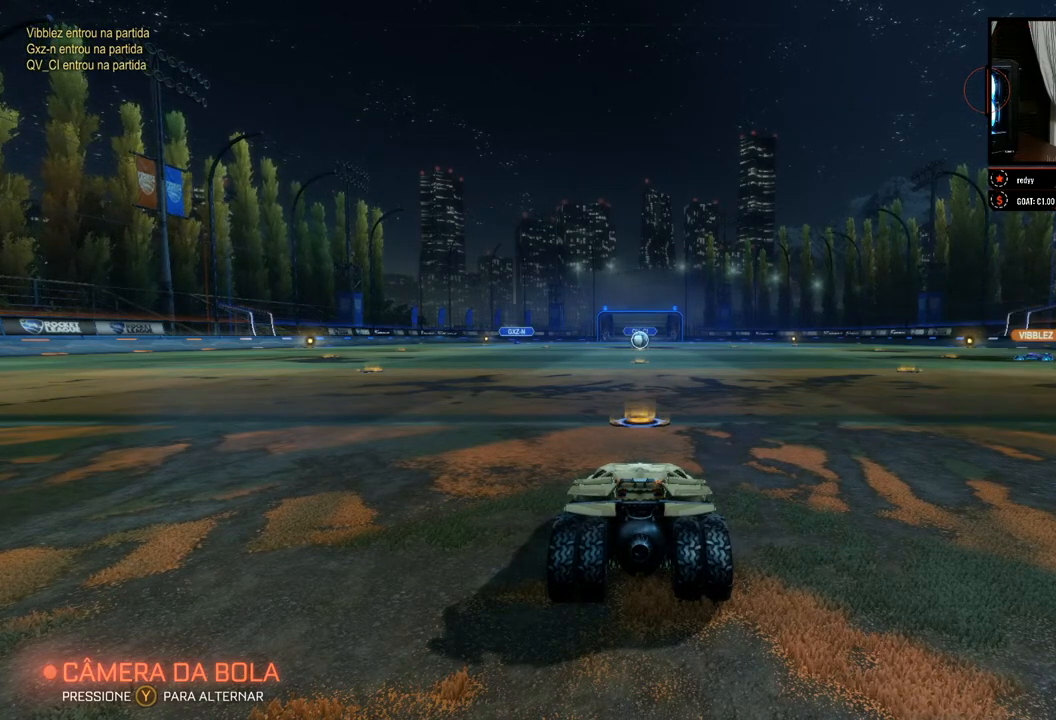
{"buttons": [], "left_stick": "center", "right_stick": "center", "events": [[150, "R2", "down"], [267, "R2", "up"], [350, "R2", "down"], [467, "R2", "up"]]}
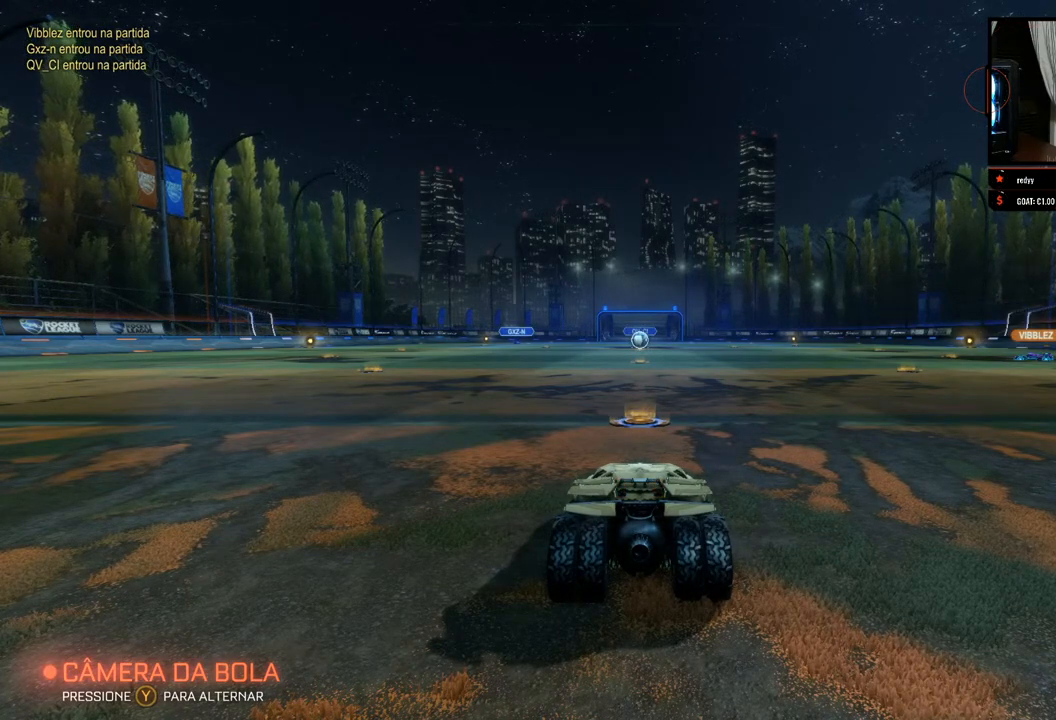
{"buttons": [], "left_stick": "center", "right_stick": "center", "events": [[50, "R2", "down"], [133, "R2", "up"], [317, "R2", "down"], [433, "R2", "up"]]}
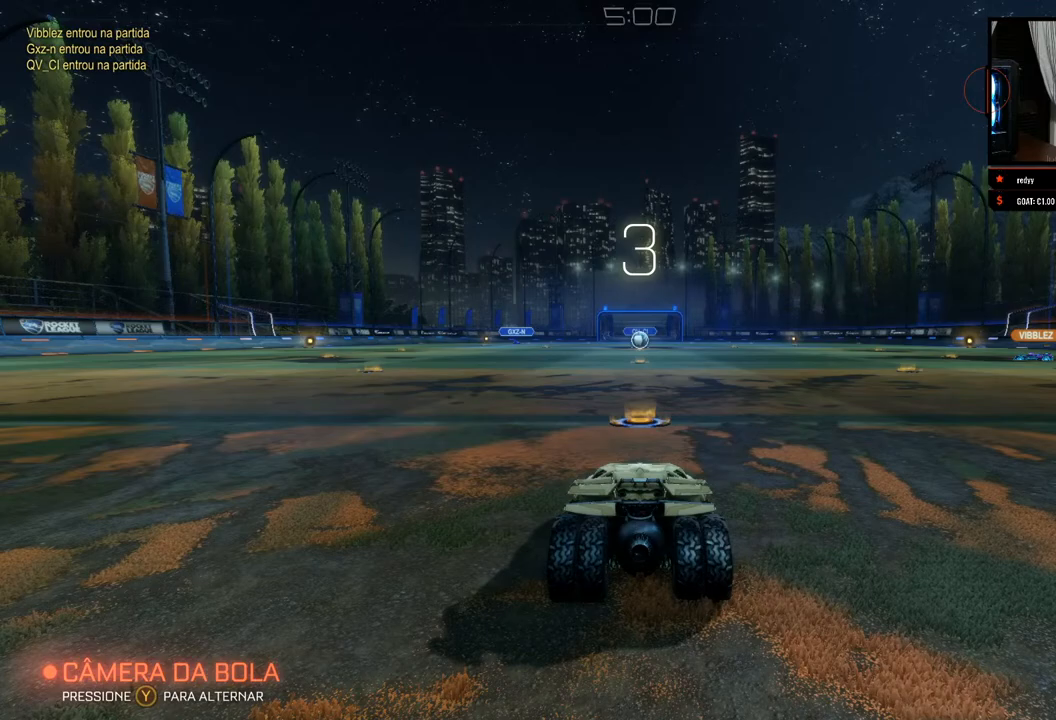
{"buttons": ["R2"], "left_stick": "center", "right_stick": "center", "events": [[33, "R2", "down"]]}
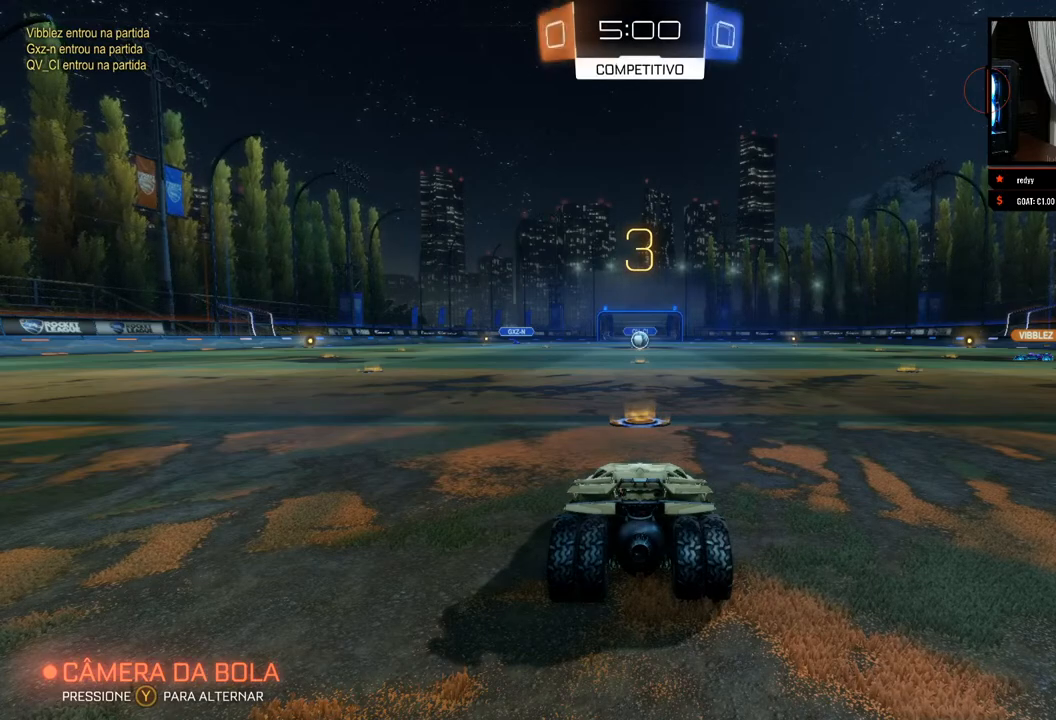
{"buttons": ["R2"], "left_stick": "center", "right_stick": "center", "events": [[17, "R2", "up"], [267, "R2", "down"]]}
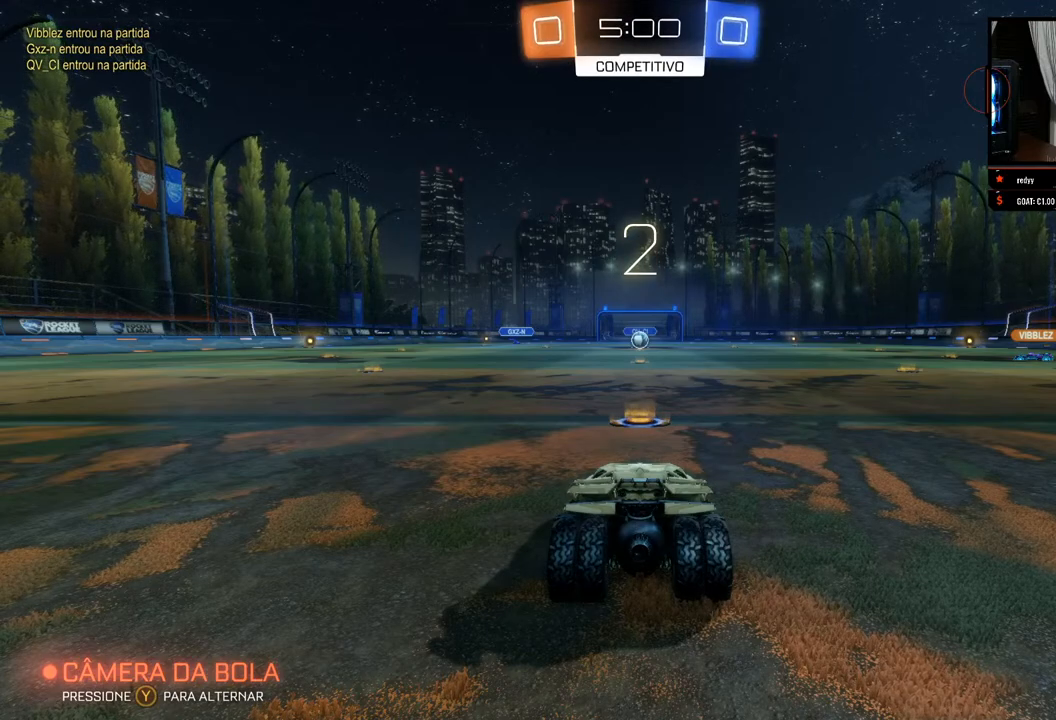
{"buttons": ["R2"], "left_stick": "center", "right_stick": "center", "events": [[183, "R2", "up"], [400, "R2", "down"]]}